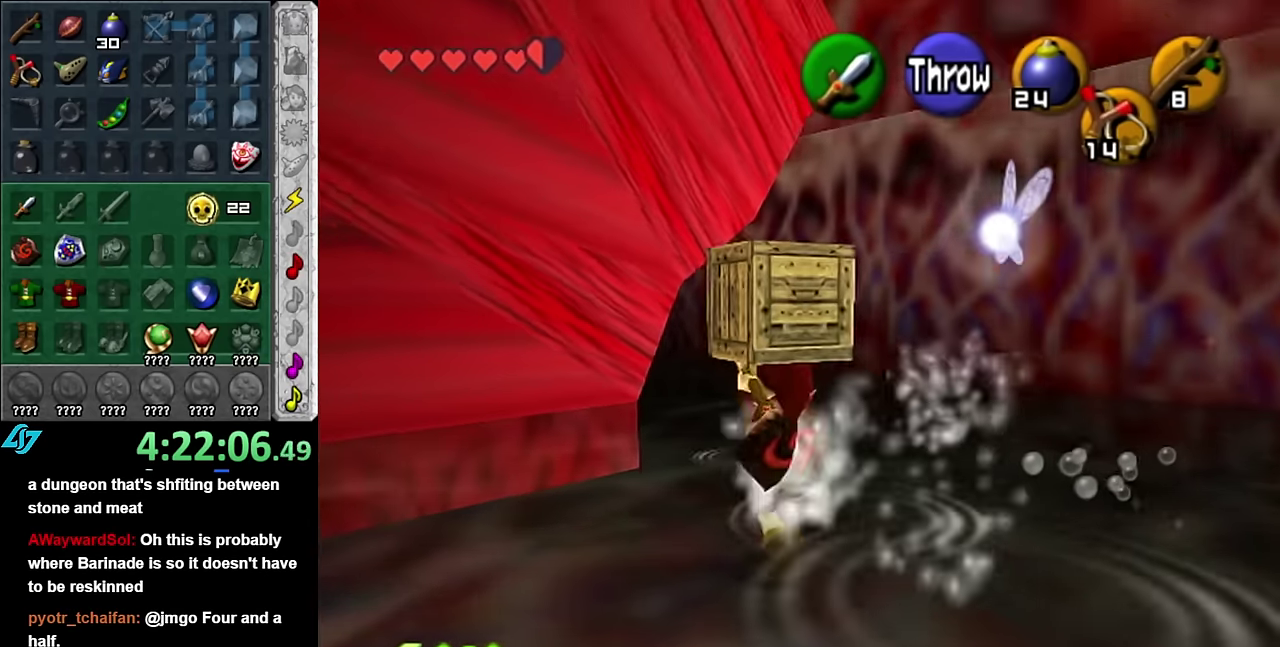
Gameplay with a controller (Nintendo layout); each line is a JSON object with the inputs held at the frame after it. "events" lists button and stick changes between this image and that frame as [ms after this image, input, new state], when the widget could be followed in between. Not read: L3 R2 R3 Y other_buttons.
{"buttons": ["L1"], "left_stick": "center", "right_stick": "center", "events": [[200, "left_stick", "right"], [267, "left_stick", "down-right"], [450, "L1", "down"], [484, "left_stick", "center"]]}
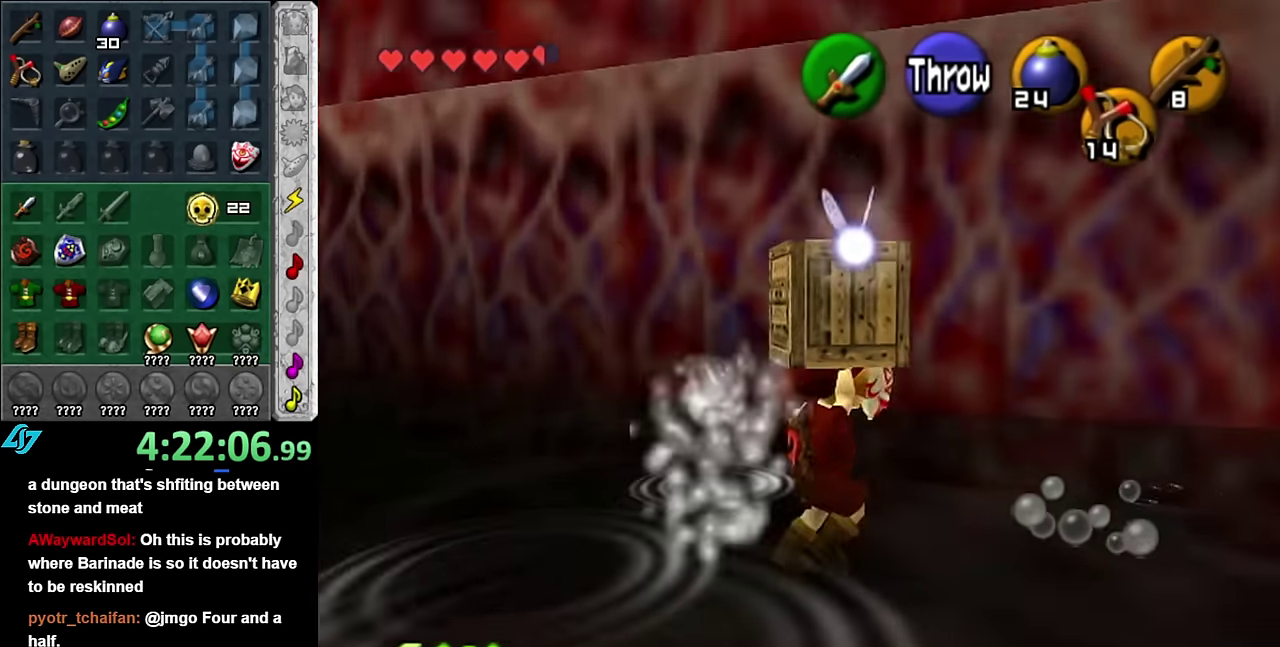
{"buttons": [], "left_stick": "up", "right_stick": "center", "events": [[167, "L1", "up"], [167, "left_stick", "up"]]}
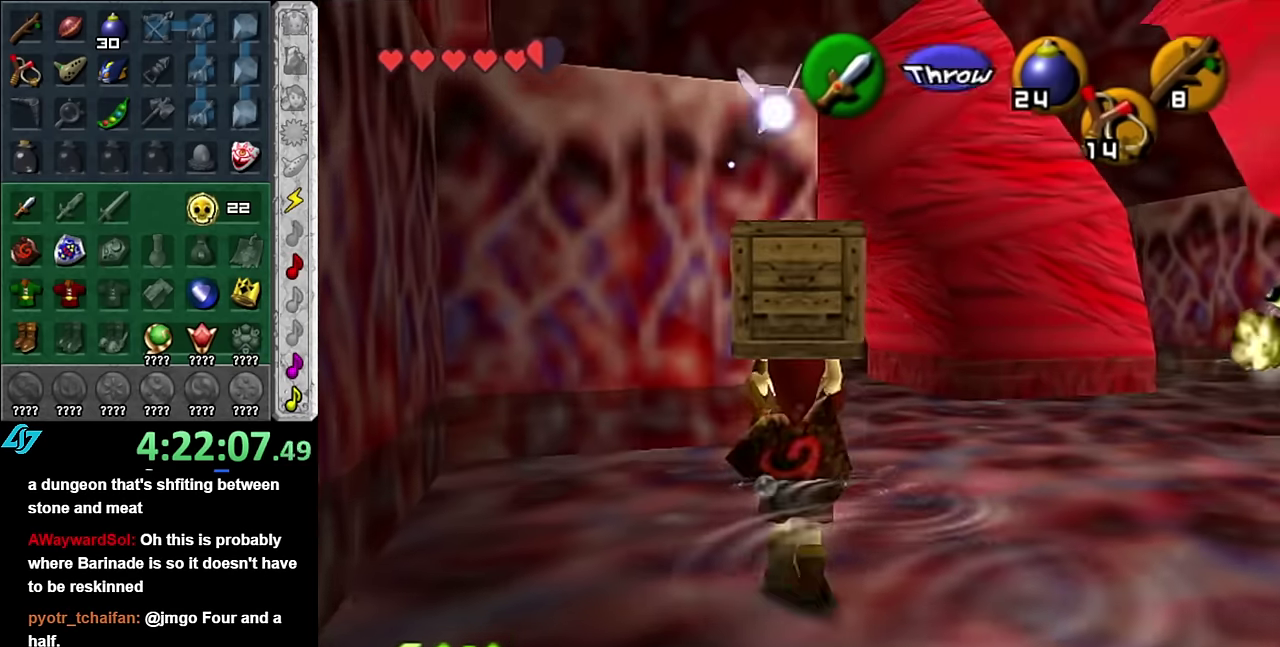
{"buttons": [], "left_stick": "up", "right_stick": "center", "events": [[17, "left_stick", "up-right"], [484, "left_stick", "up"]]}
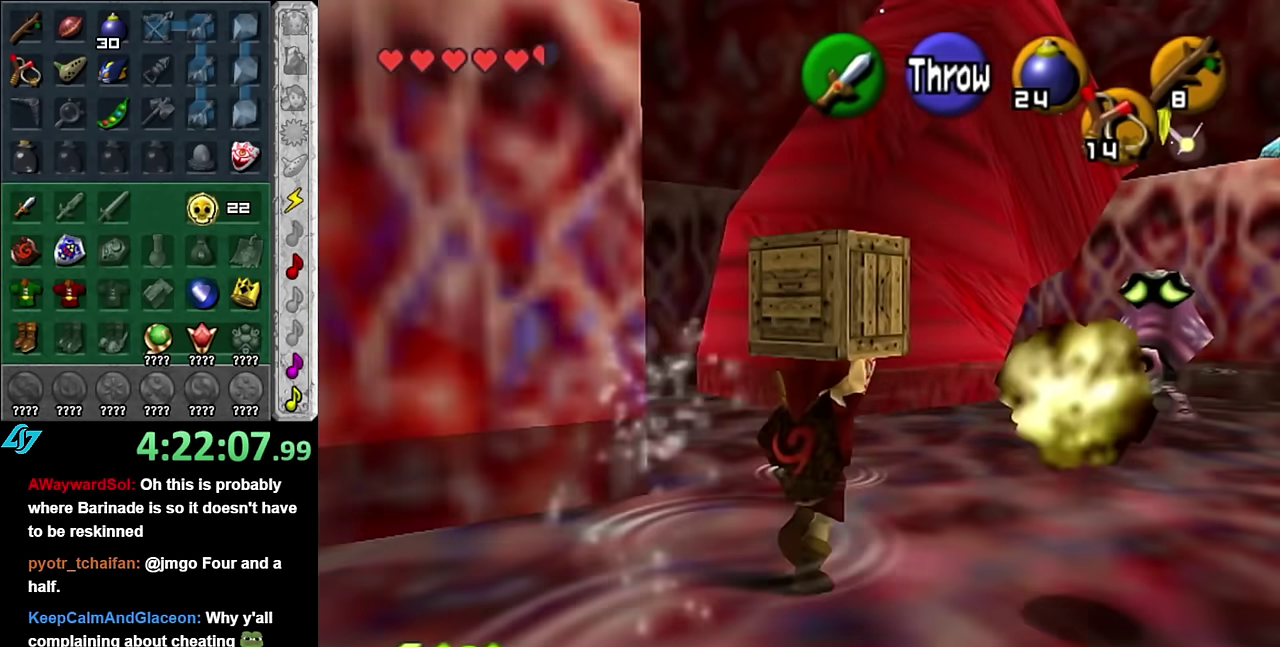
{"buttons": [], "left_stick": "up-right", "right_stick": "center", "events": [[134, "left_stick", "up-right"]]}
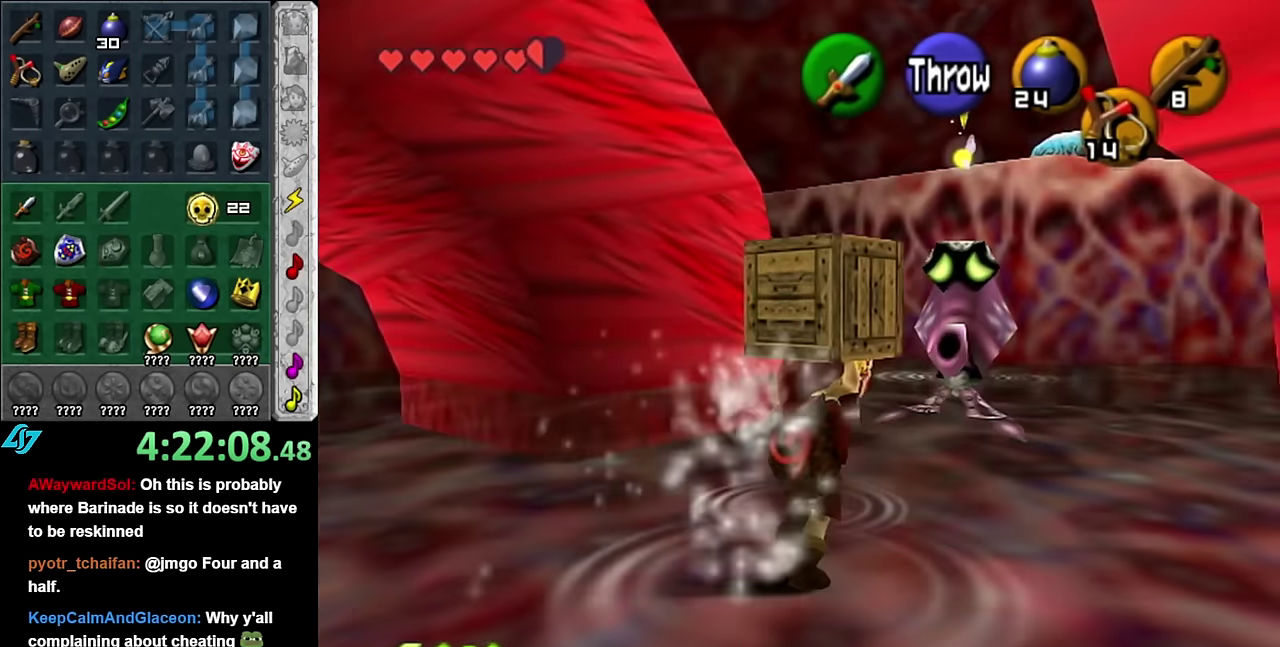
{"buttons": [], "left_stick": "up-right", "right_stick": "center", "events": [[100, "left_stick", "up"], [350, "left_stick", "up-right"]]}
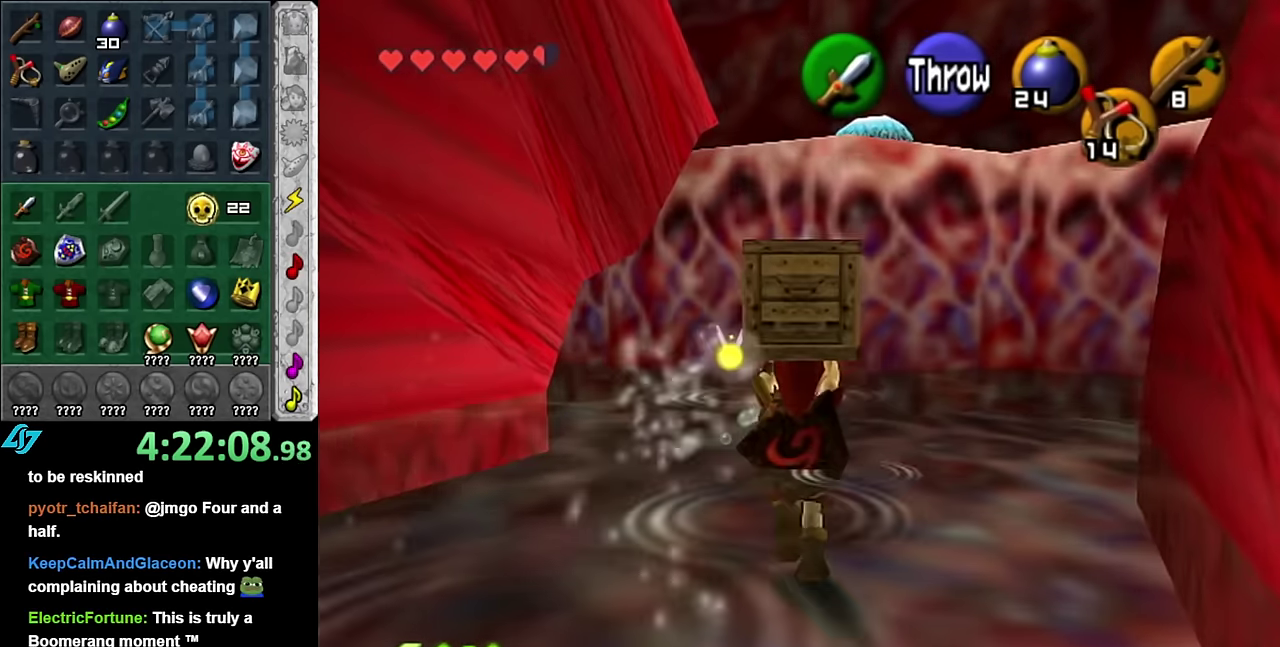
{"buttons": [], "left_stick": "up-right", "right_stick": "center", "events": []}
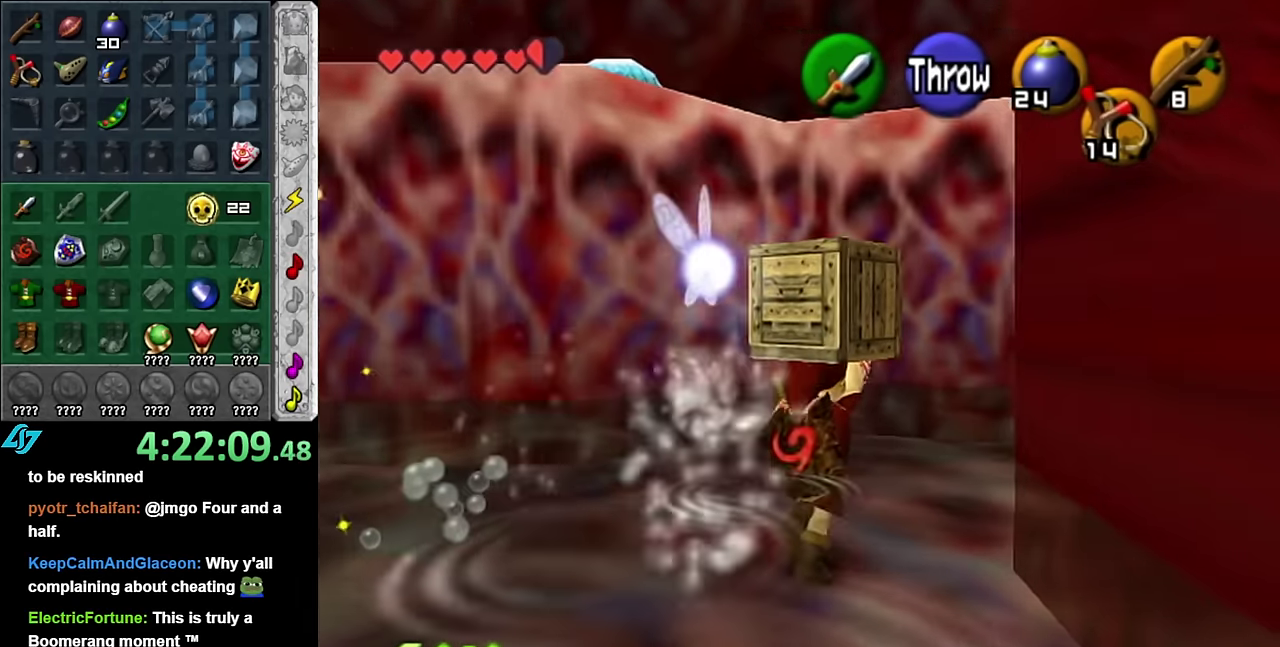
{"buttons": [], "left_stick": "up-right", "right_stick": "center", "events": []}
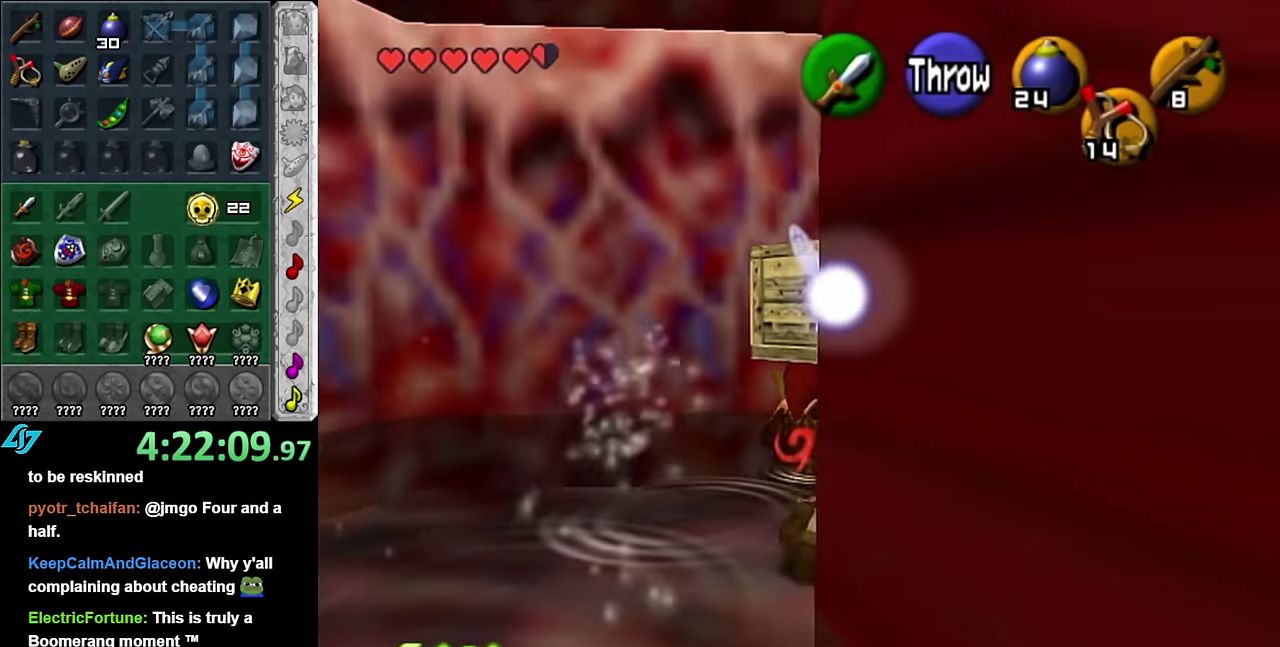
{"buttons": [], "left_stick": "up-right", "right_stick": "center", "events": []}
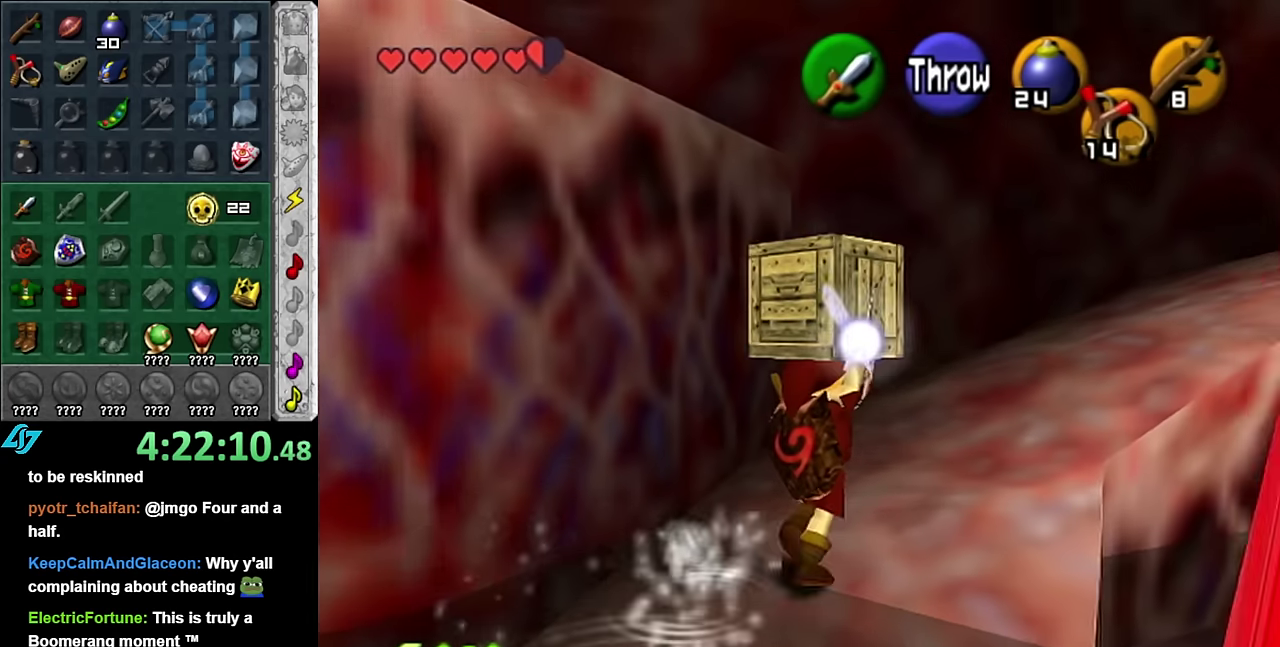
{"buttons": [], "left_stick": "up-right", "right_stick": "center", "events": []}
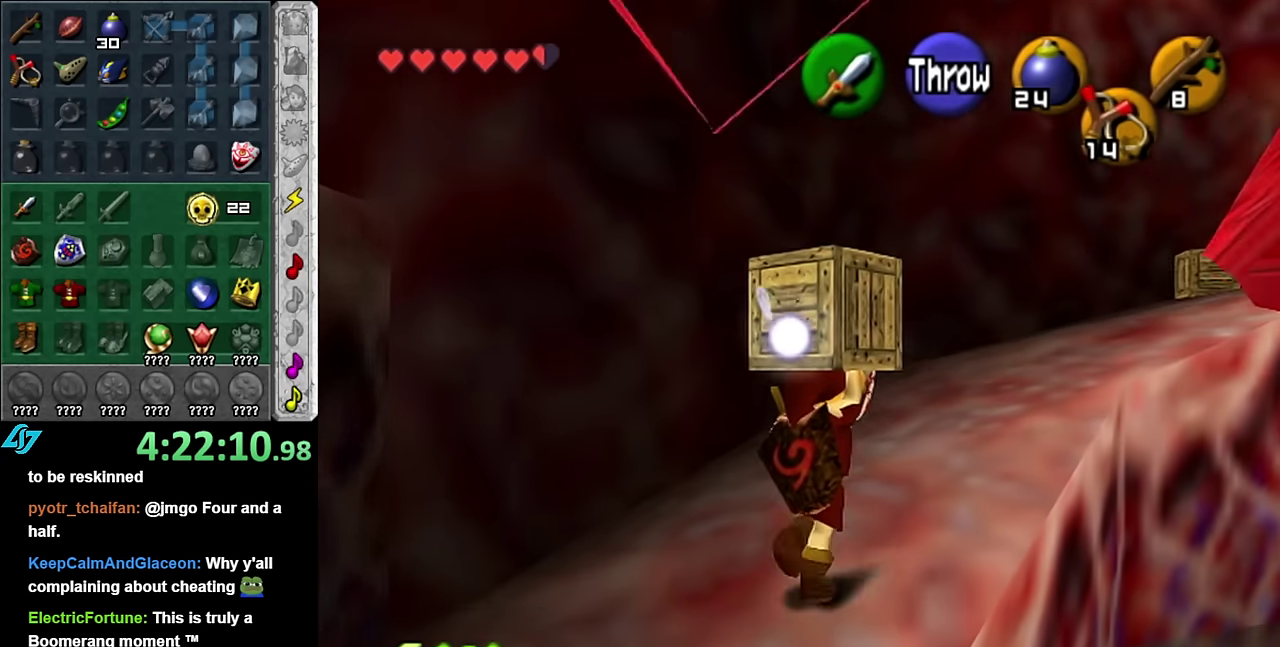
{"buttons": [], "left_stick": "up-right", "right_stick": "center", "events": [[266, "left_stick", "up"], [416, "left_stick", "up-right"]]}
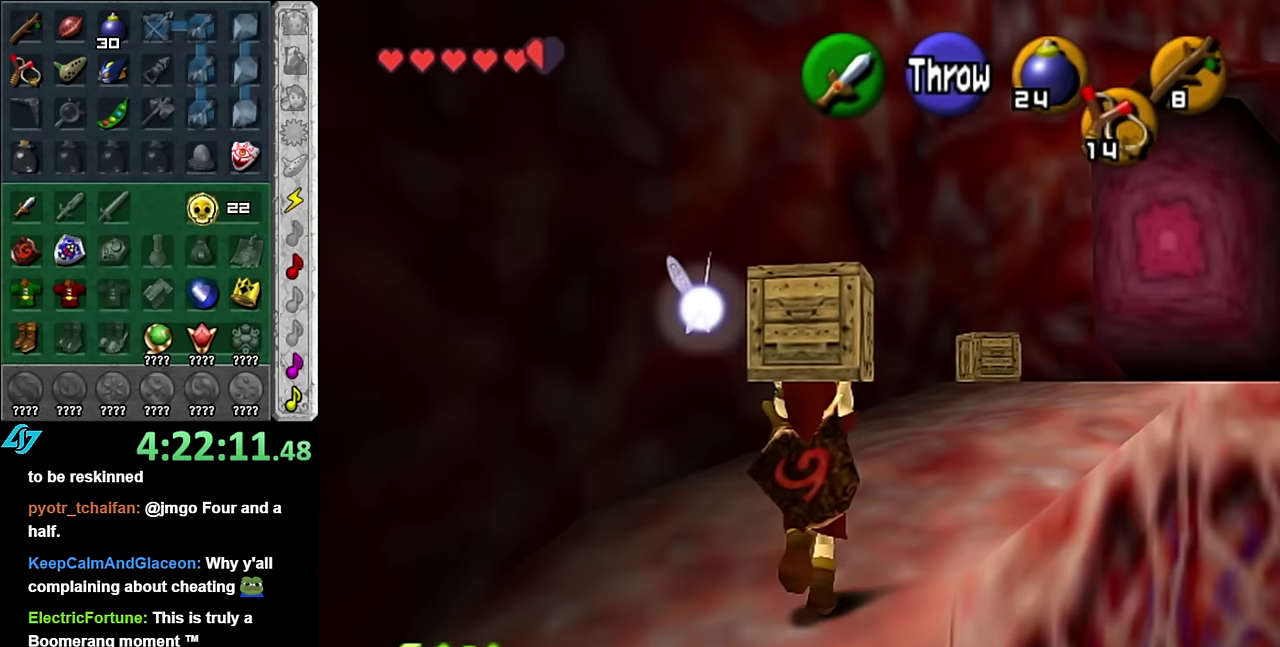
{"buttons": [], "left_stick": "up-right", "right_stick": "center", "events": []}
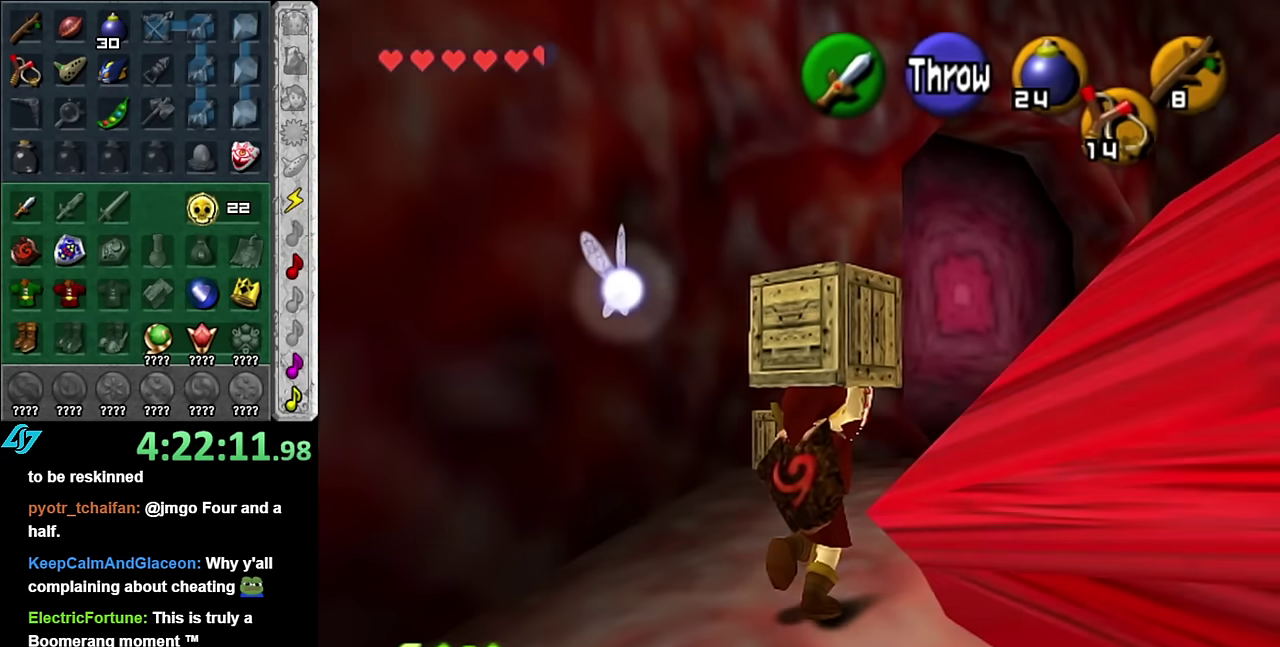
{"buttons": [], "left_stick": "up-right", "right_stick": "center", "events": [[100, "left_stick", "up"], [233, "L1", "down"], [300, "R1", "down"], [416, "R1", "up"], [450, "L1", "up"], [450, "left_stick", "up-right"]]}
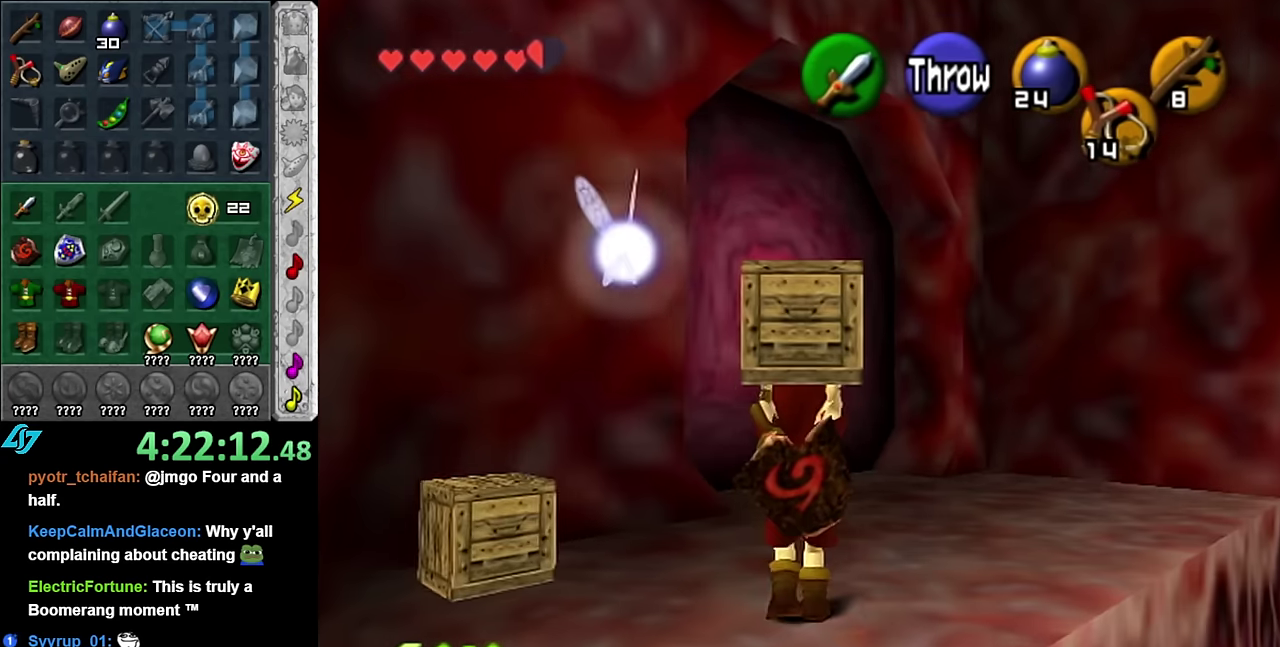
{"buttons": [], "left_stick": "center", "right_stick": "center", "events": [[233, "left_stick", "right"], [316, "left_stick", "center"]]}
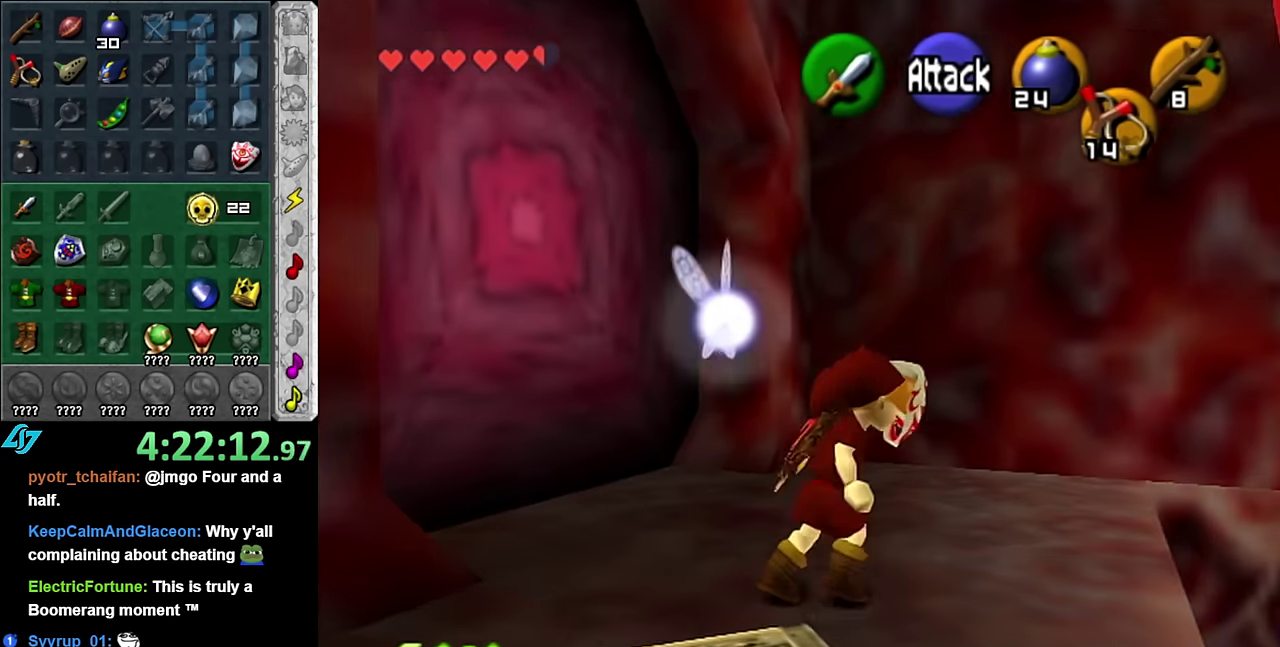
{"buttons": ["L1"], "left_stick": "down-left", "right_stick": "center", "events": [[50, "left_stick", "down-right"], [133, "L1", "down"], [200, "left_stick", "center"], [450, "left_stick", "down-left"]]}
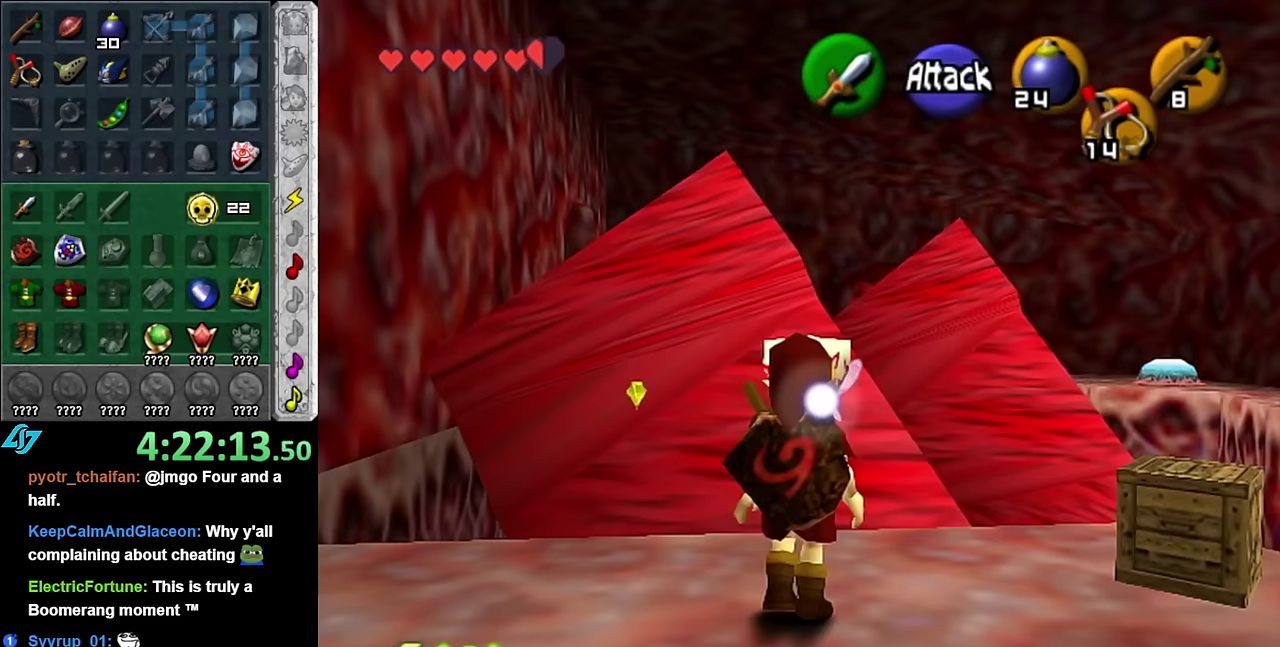
{"buttons": ["L1"], "left_stick": "down", "right_stick": "center", "events": [[484, "left_stick", "down"]]}
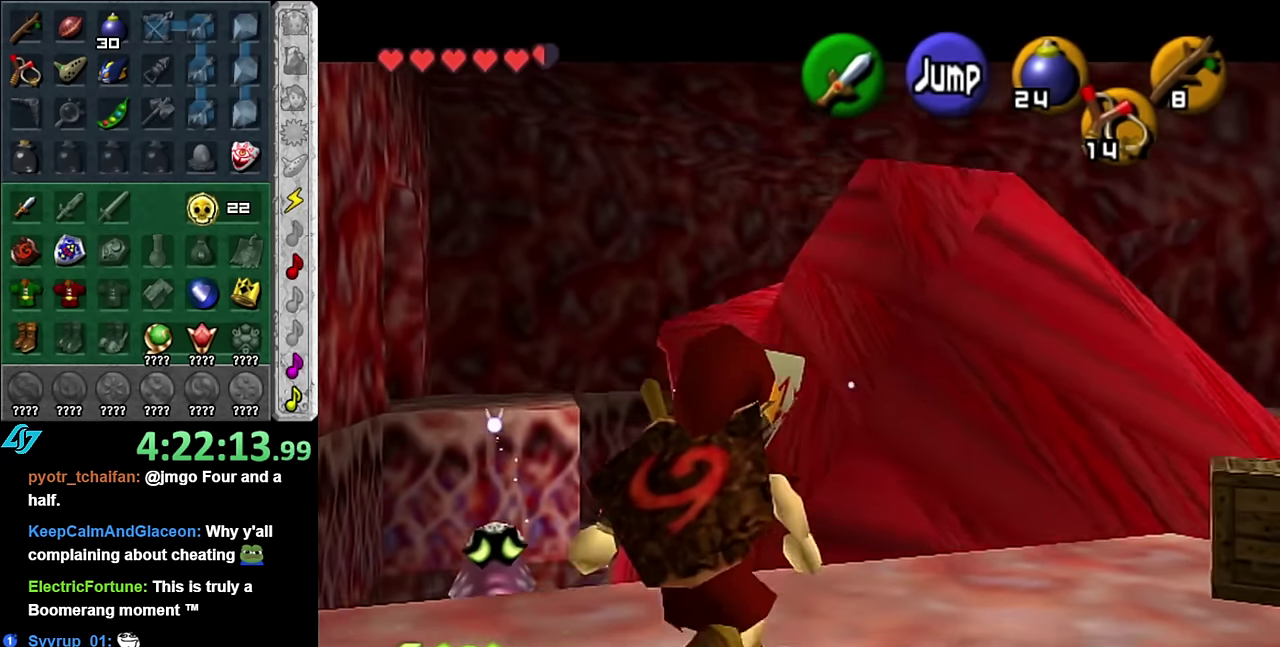
{"buttons": [], "left_stick": "down-right", "right_stick": "center", "events": [[450, "L1", "up"], [484, "left_stick", "down-right"]]}
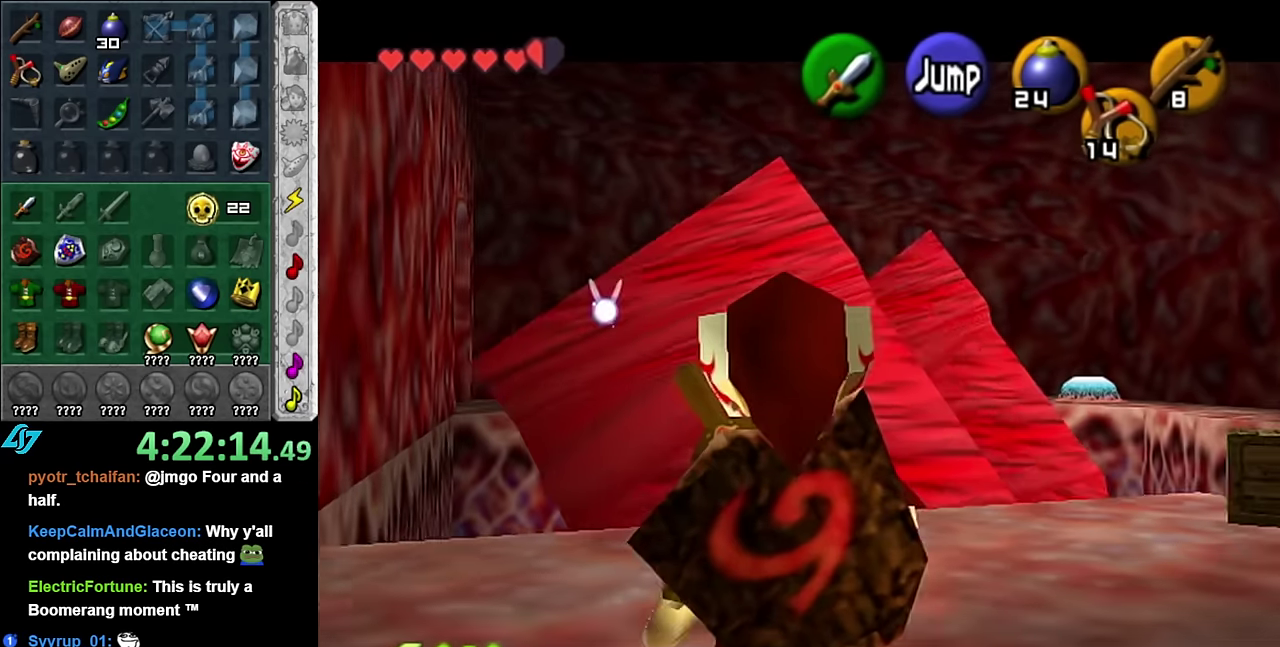
{"buttons": ["A"], "left_stick": "center", "right_stick": "center", "events": [[300, "A", "down"], [350, "left_stick", "center"], [417, "A", "up"], [484, "A", "down"]]}
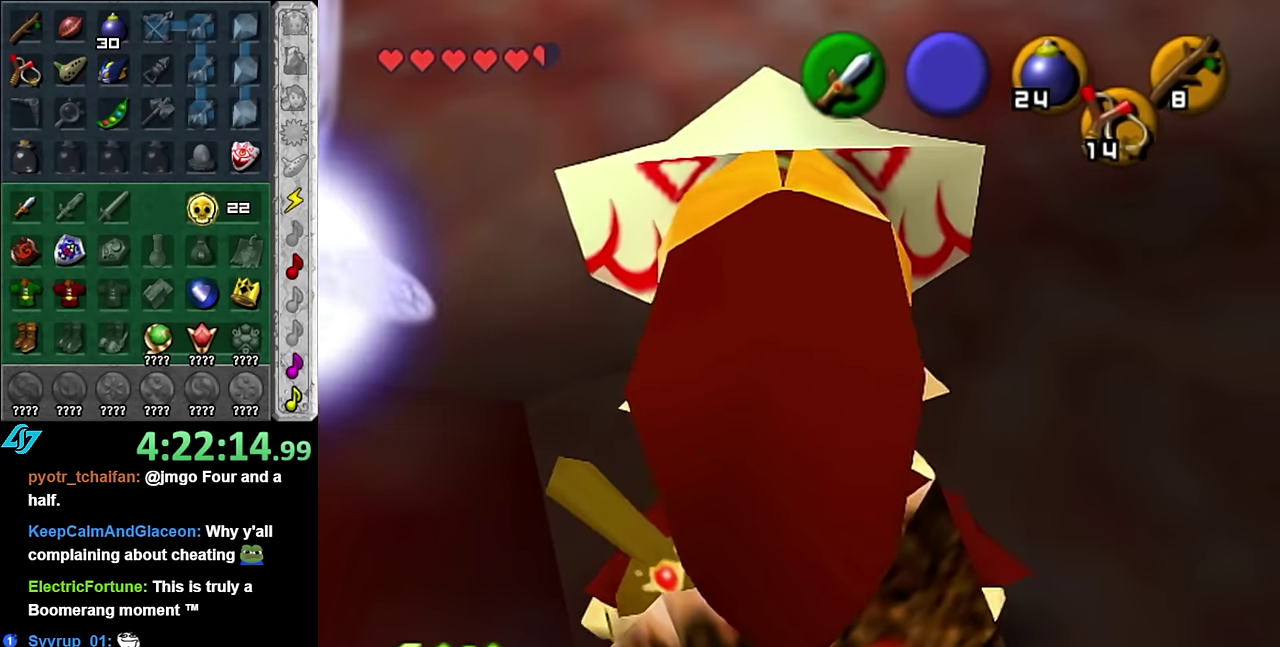
{"buttons": [], "left_stick": "down-right", "right_stick": "center", "events": [[100, "A", "up"], [317, "left_stick", "right"], [484, "left_stick", "down-right"]]}
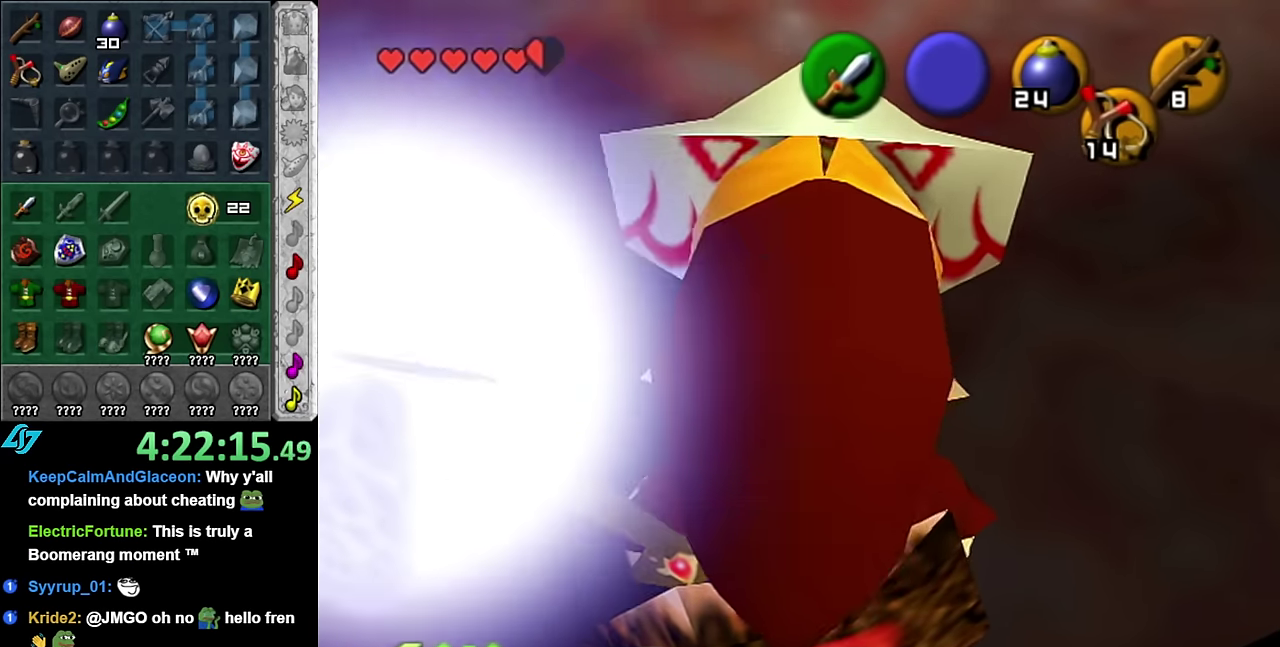
{"buttons": ["A"], "left_stick": "center", "right_stick": "center", "events": [[50, "A", "down"], [134, "left_stick", "center"], [167, "A", "up"], [234, "A", "down"], [317, "A", "up"], [384, "A", "down"]]}
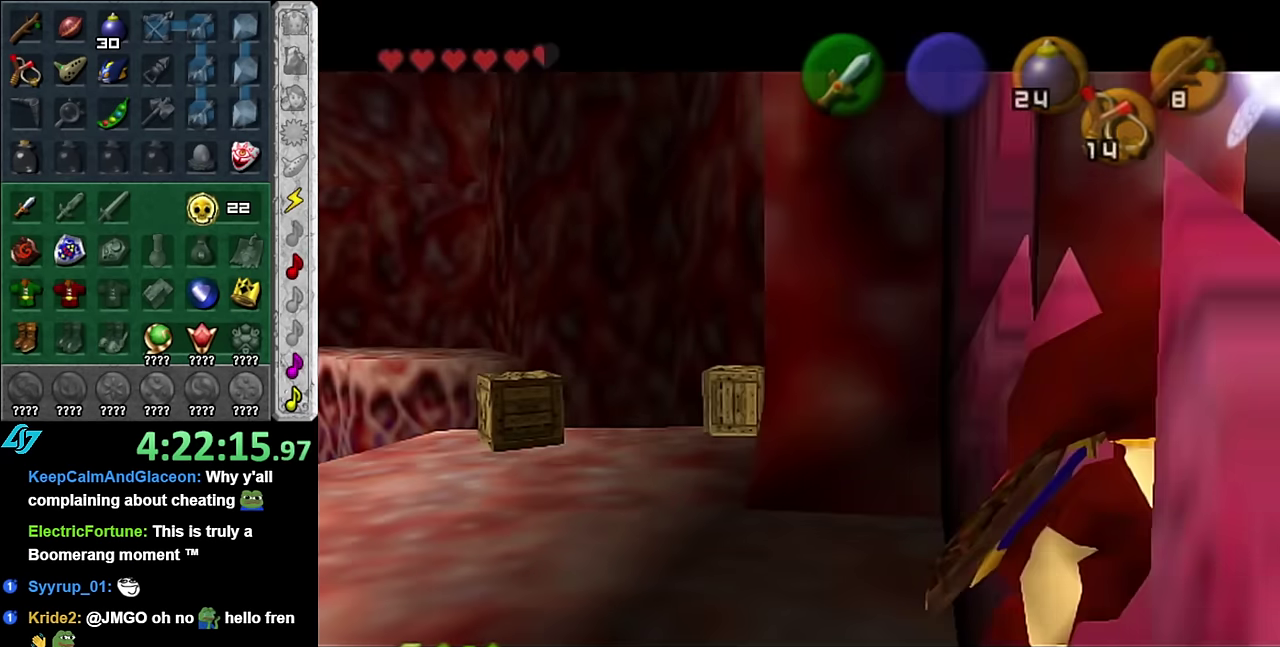
{"buttons": [], "left_stick": "center", "right_stick": "center", "events": [[17, "A", "up"]]}
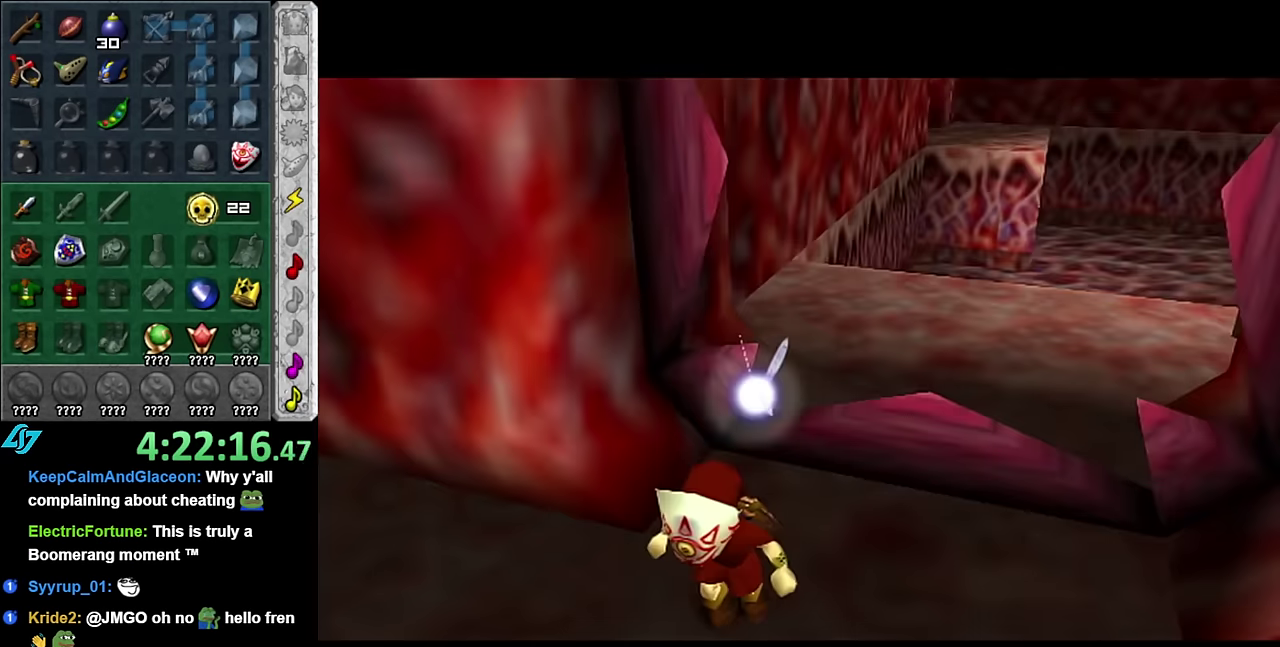
{"buttons": [], "left_stick": "up", "right_stick": "center", "events": [[50, "left_stick", "up"]]}
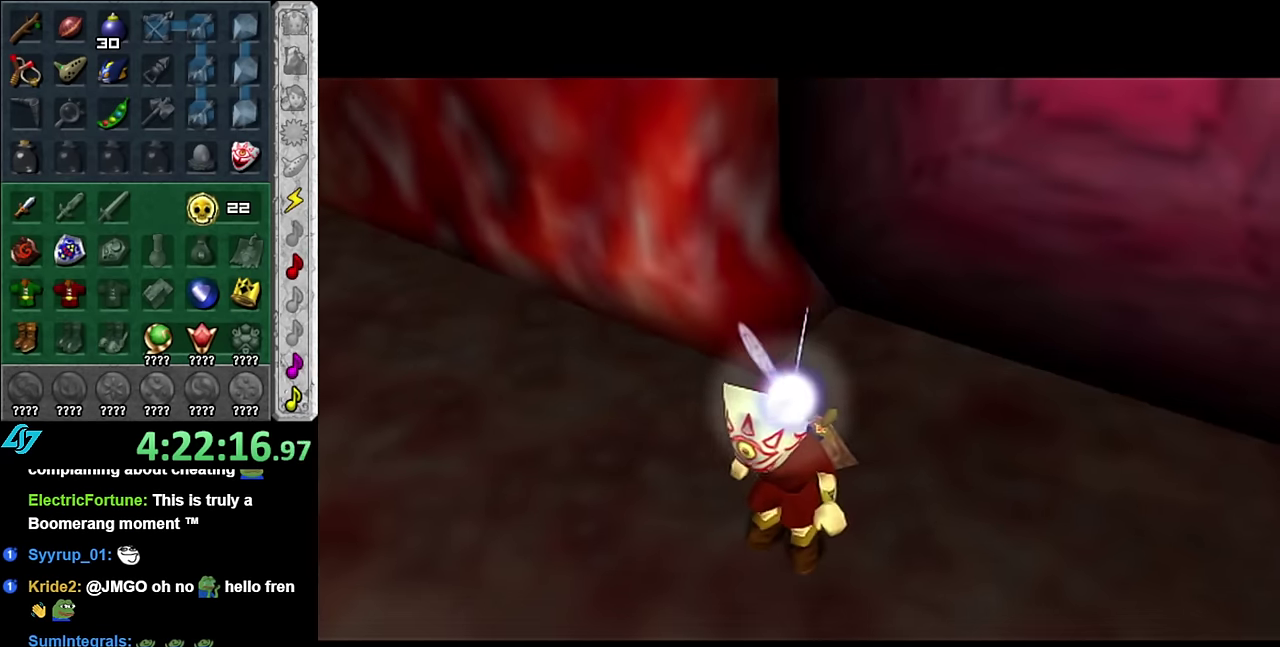
{"buttons": [], "left_stick": "up", "right_stick": "center", "events": []}
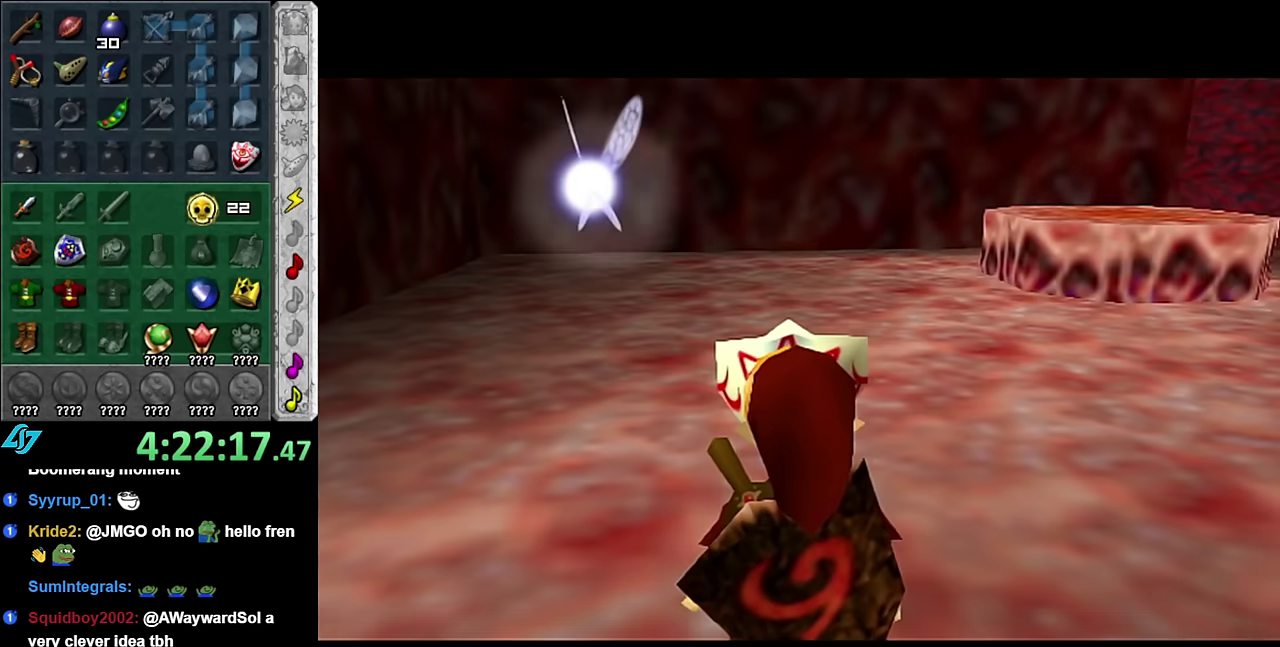
{"buttons": ["A"], "left_stick": "up-right", "right_stick": "center", "events": [[50, "left_stick", "up-right"], [384, "A", "down"]]}
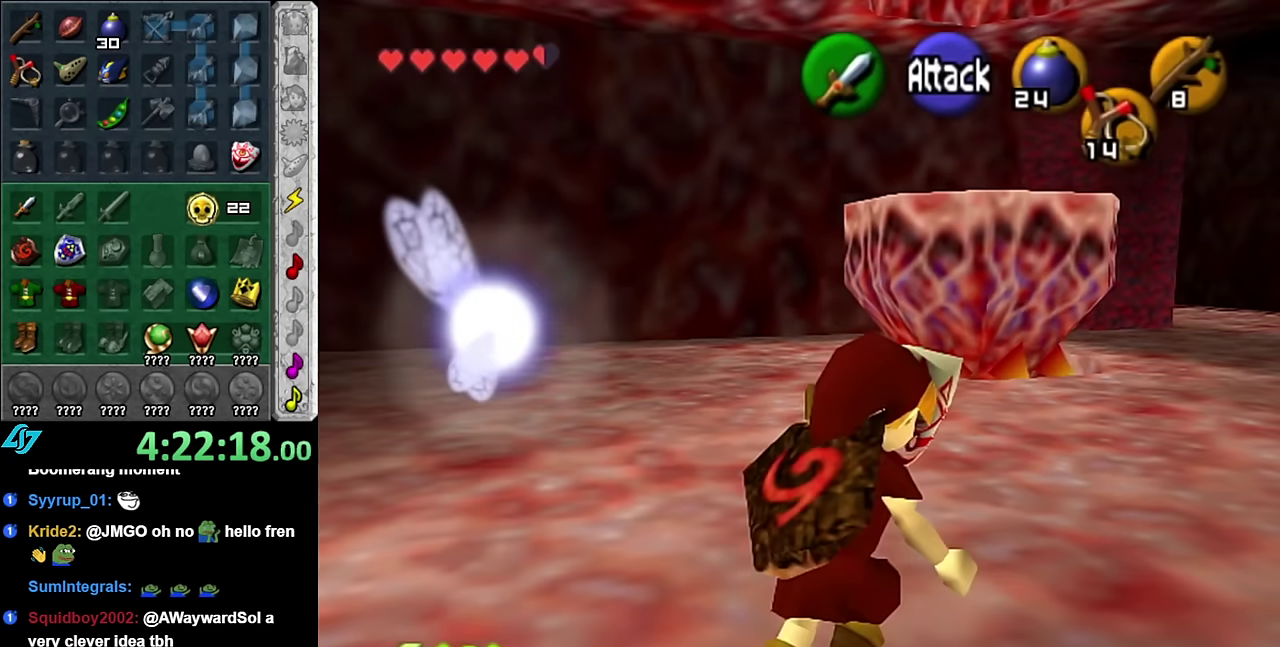
{"buttons": [], "left_stick": "up-left", "right_stick": "center", "events": [[50, "A", "up"], [350, "left_stick", "up"], [484, "left_stick", "up-left"]]}
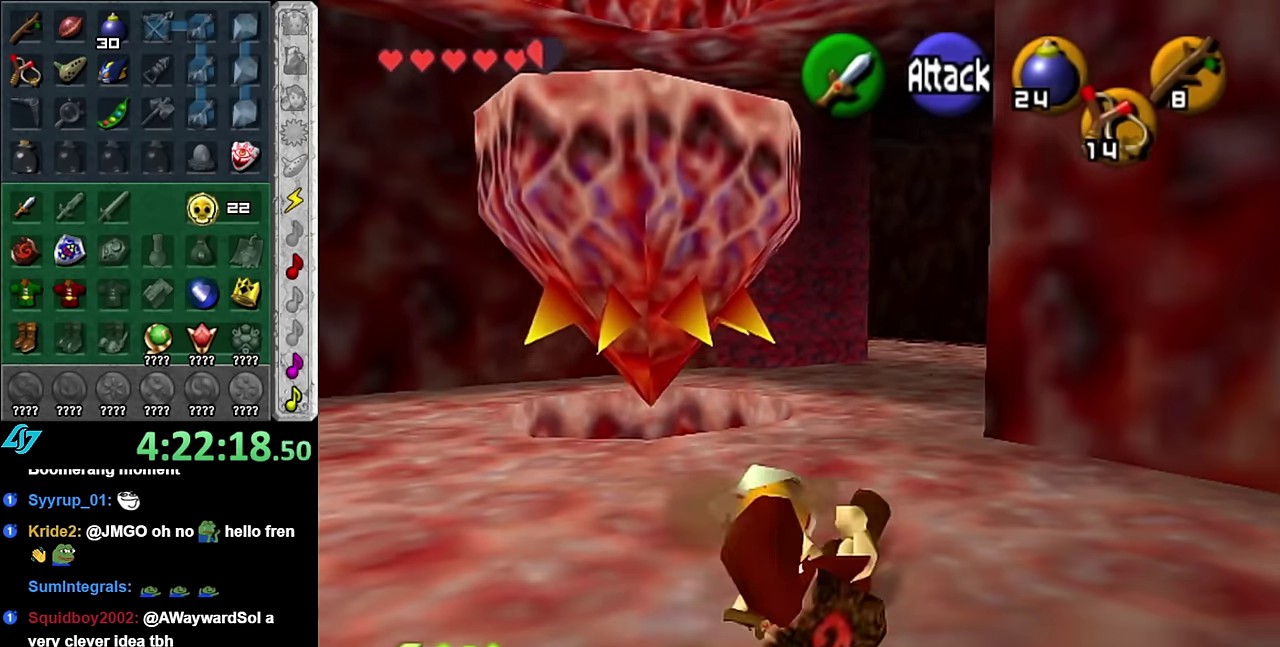
{"buttons": [], "left_stick": "up", "right_stick": "center", "events": [[484, "left_stick", "up"]]}
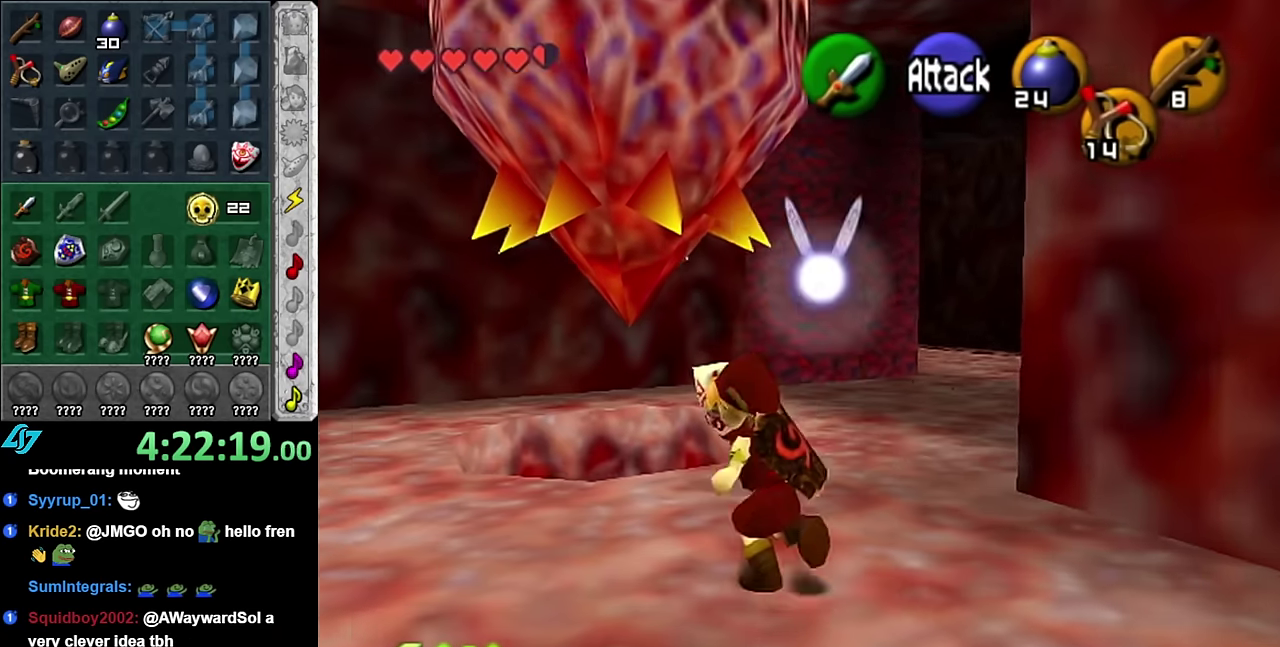
{"buttons": [], "left_stick": "up", "right_stick": "center", "events": []}
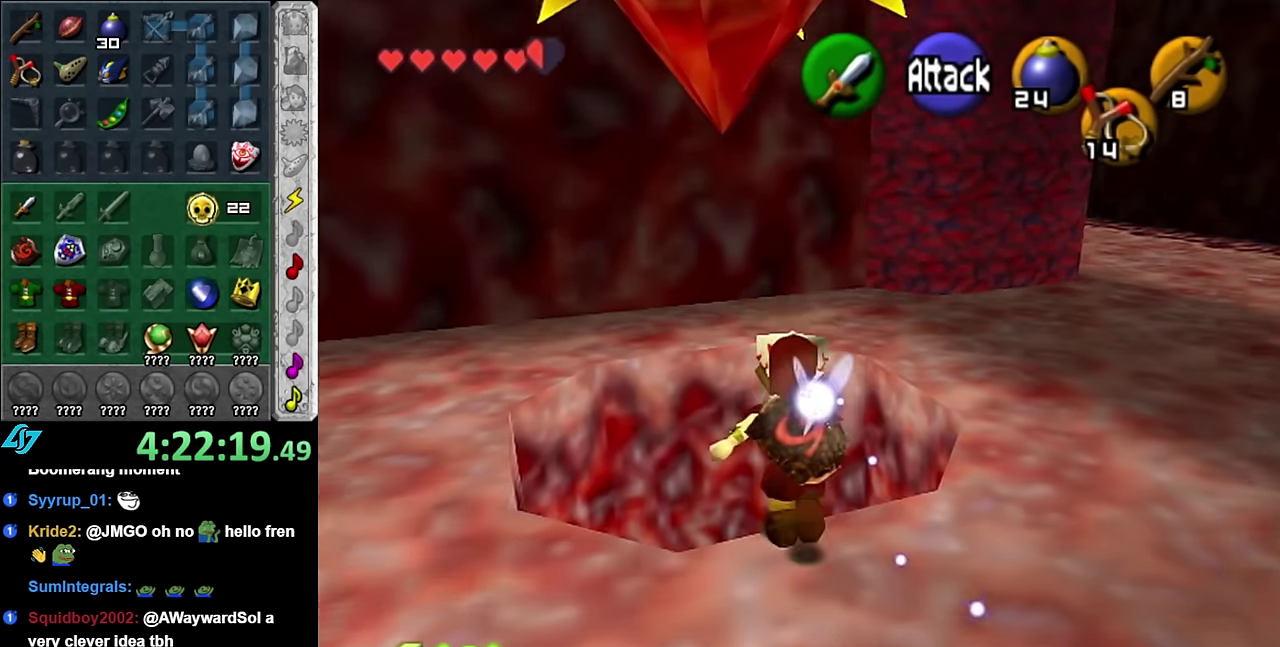
{"buttons": [], "left_stick": "down", "right_stick": "center", "events": [[50, "left_stick", "down"]]}
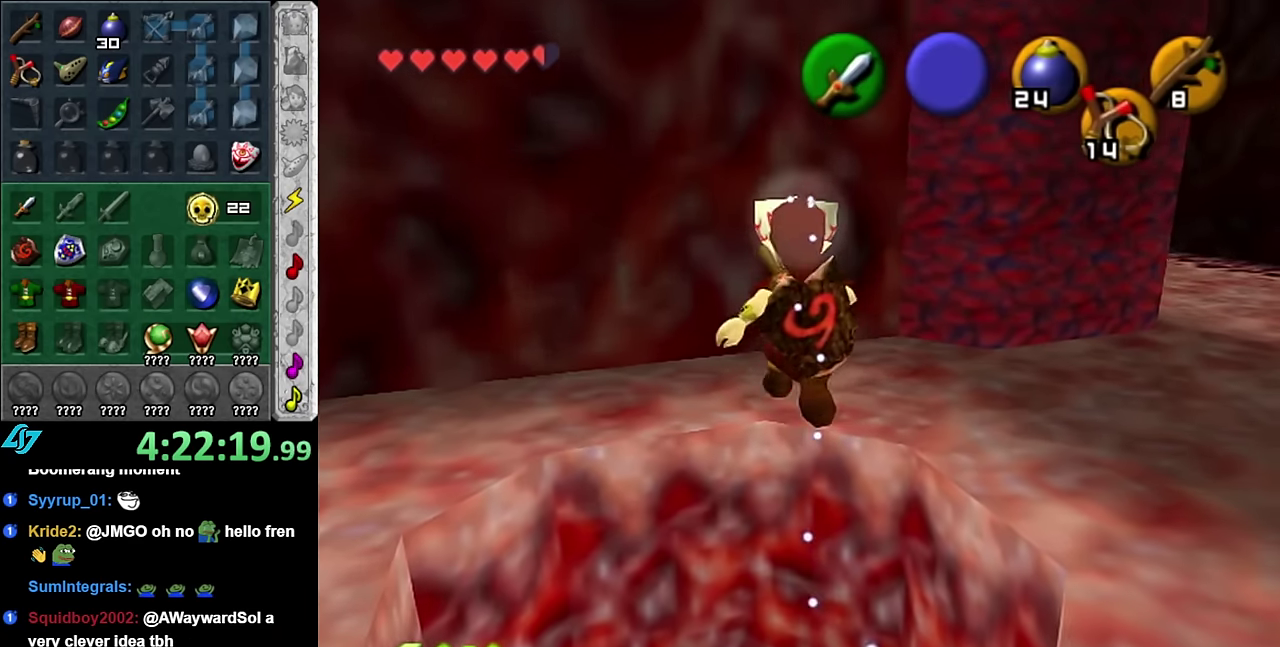
{"buttons": [], "left_stick": "center", "right_stick": "center", "events": [[134, "left_stick", "down-left"], [234, "left_stick", "center"]]}